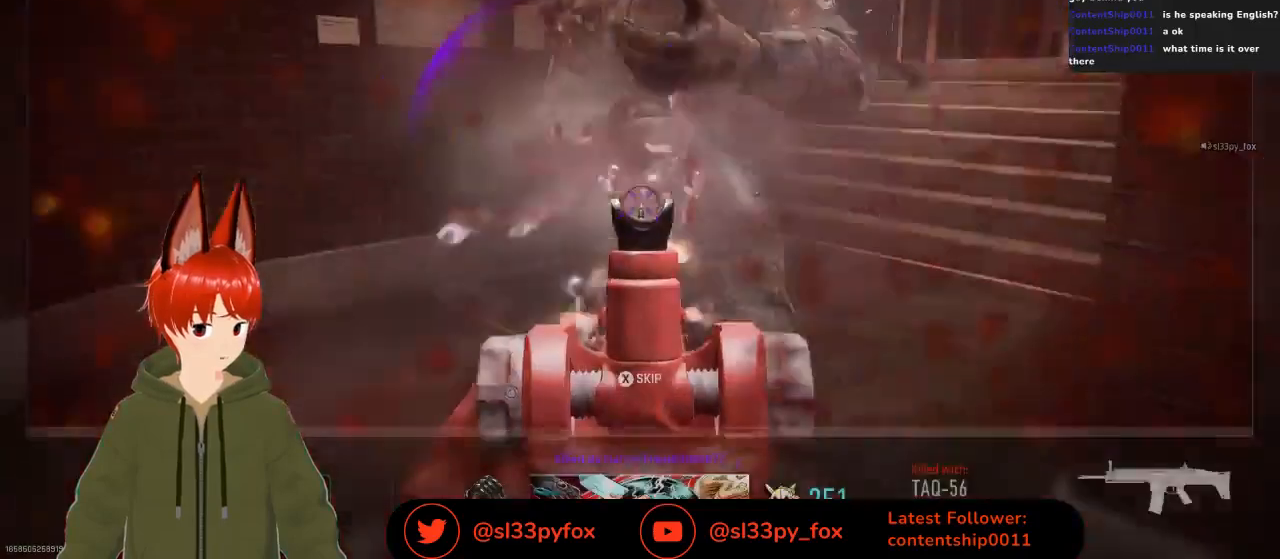
Gameplay with a controller (Xbox layout); each line is a JSON object with the inputs held at the frame after it. "events" lists button and stick changes between this image and that frame as [ms after this image, input, new state], when the widget could be followed in between.
{"buttons": [], "left_stick": "center", "right_stick": "center", "events": [[167, "X", "down"], [267, "X", "up"]]}
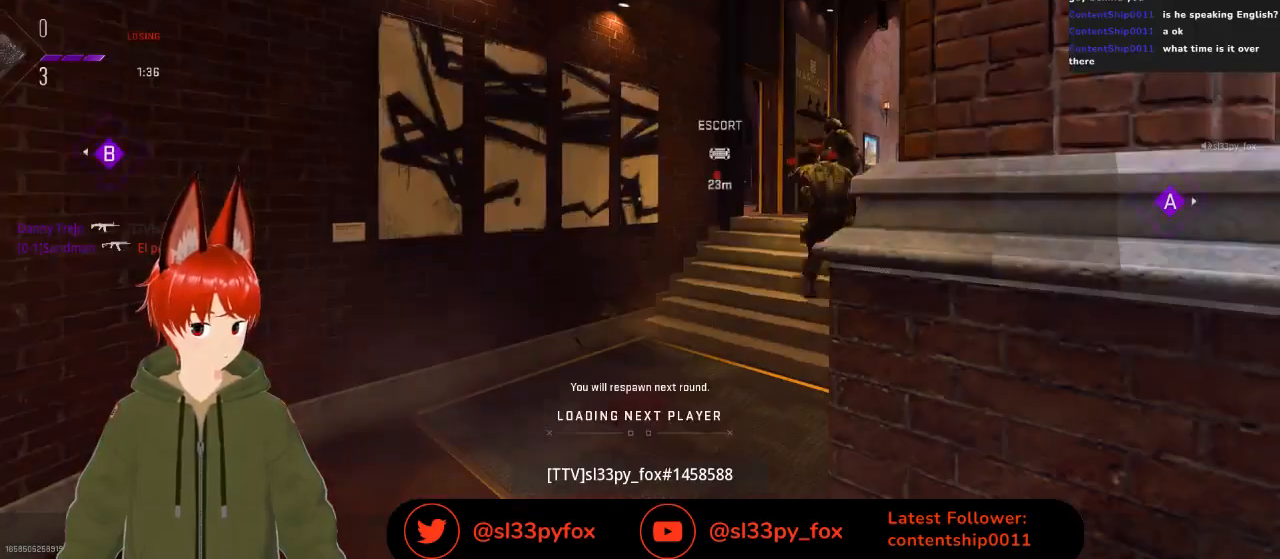
{"buttons": [], "left_stick": "center", "right_stick": "center", "events": []}
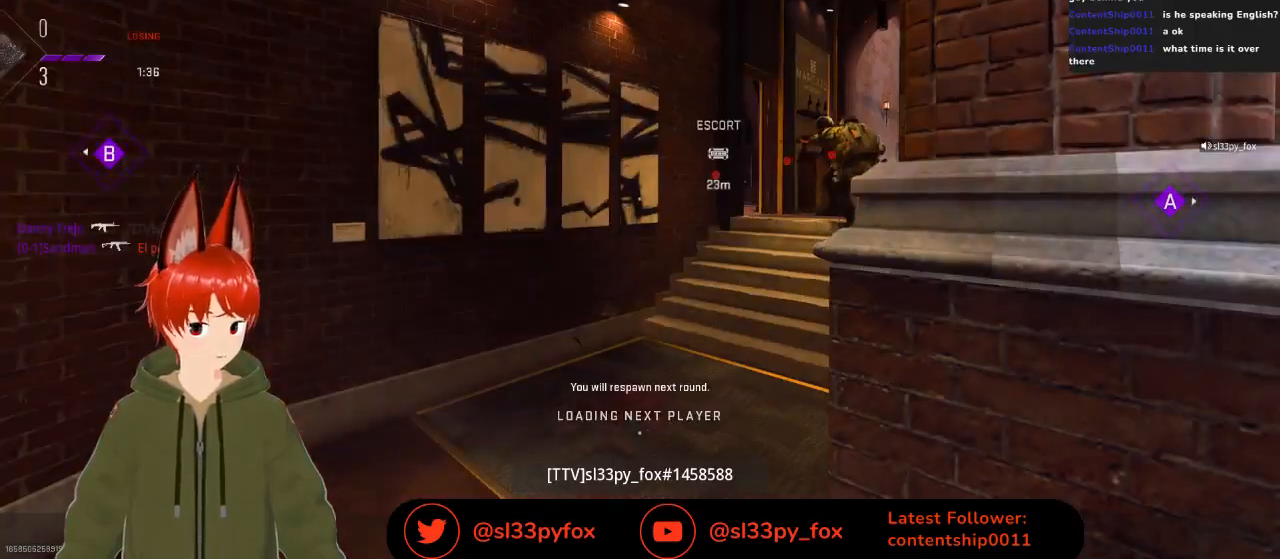
{"buttons": [], "left_stick": "center", "right_stick": "center", "events": []}
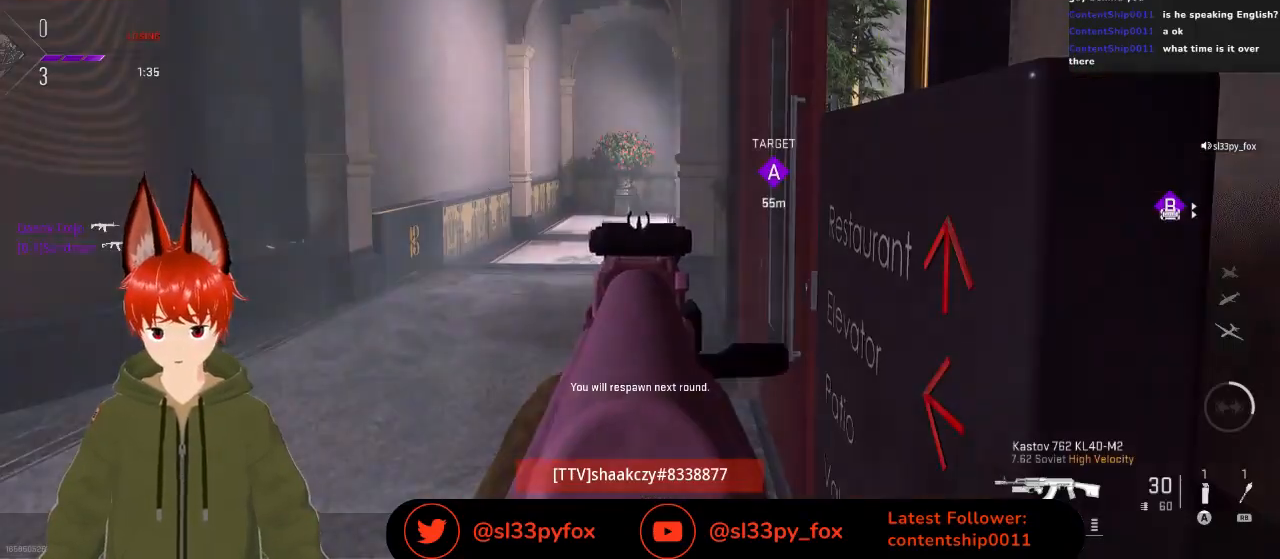
{"buttons": [], "left_stick": "center", "right_stick": "center", "events": []}
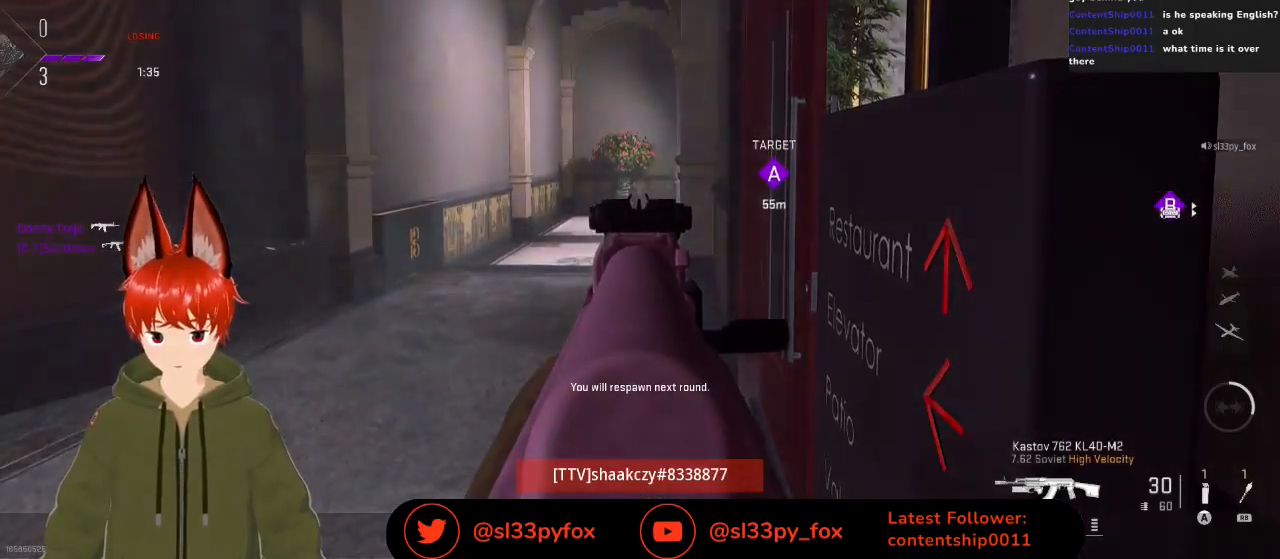
{"buttons": [], "left_stick": "center", "right_stick": "center", "events": []}
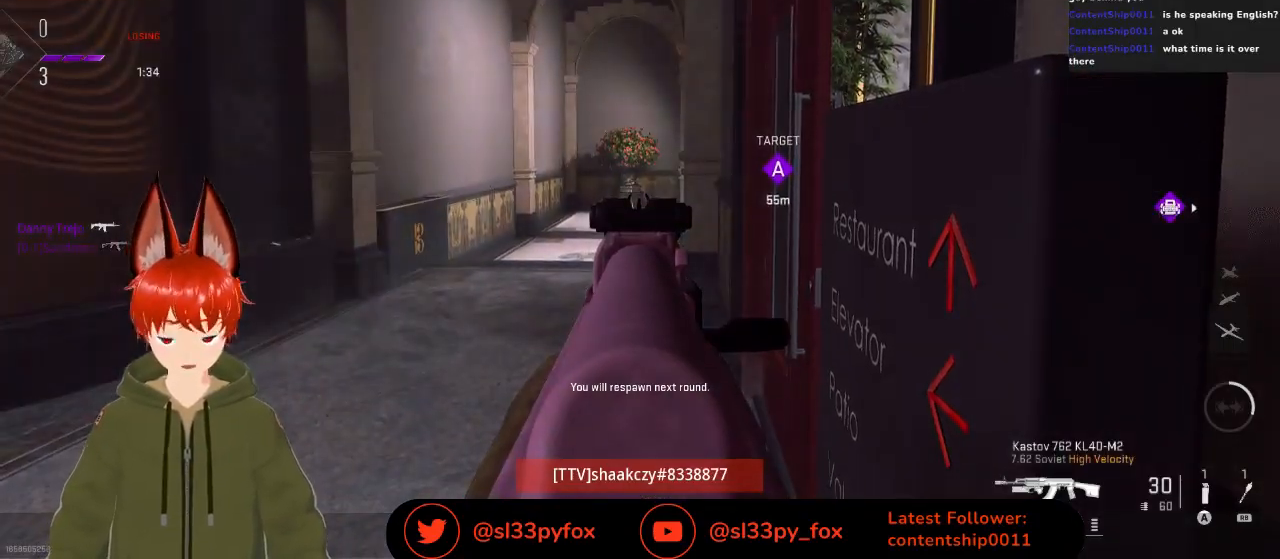
{"buttons": [], "left_stick": "center", "right_stick": "center", "events": []}
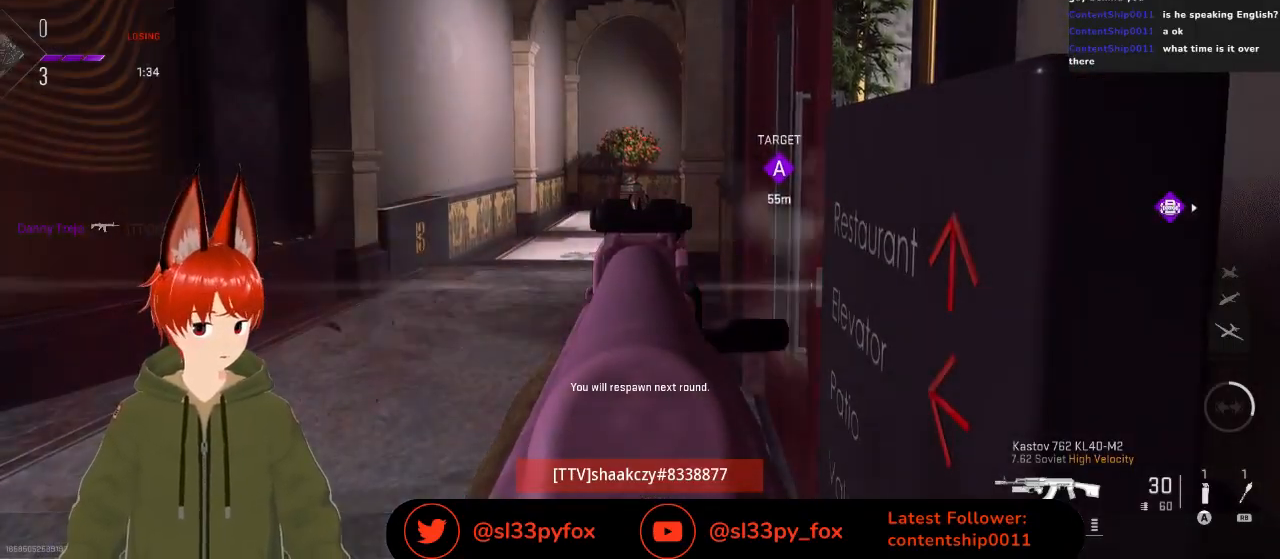
{"buttons": [], "left_stick": "center", "right_stick": "center", "events": []}
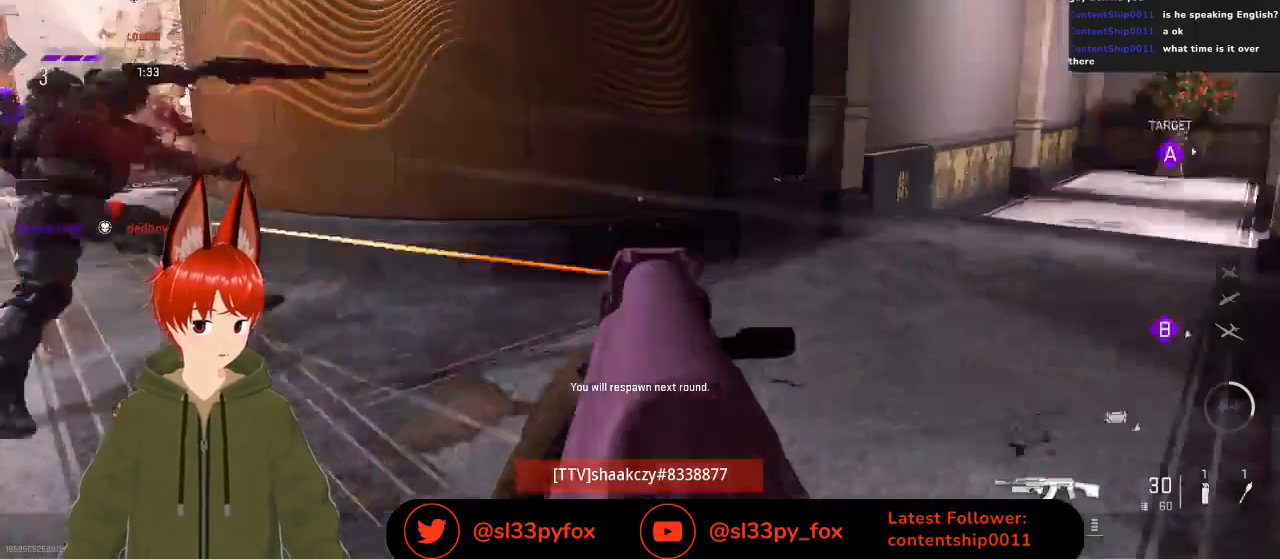
{"buttons": [], "left_stick": "center", "right_stick": "center", "events": []}
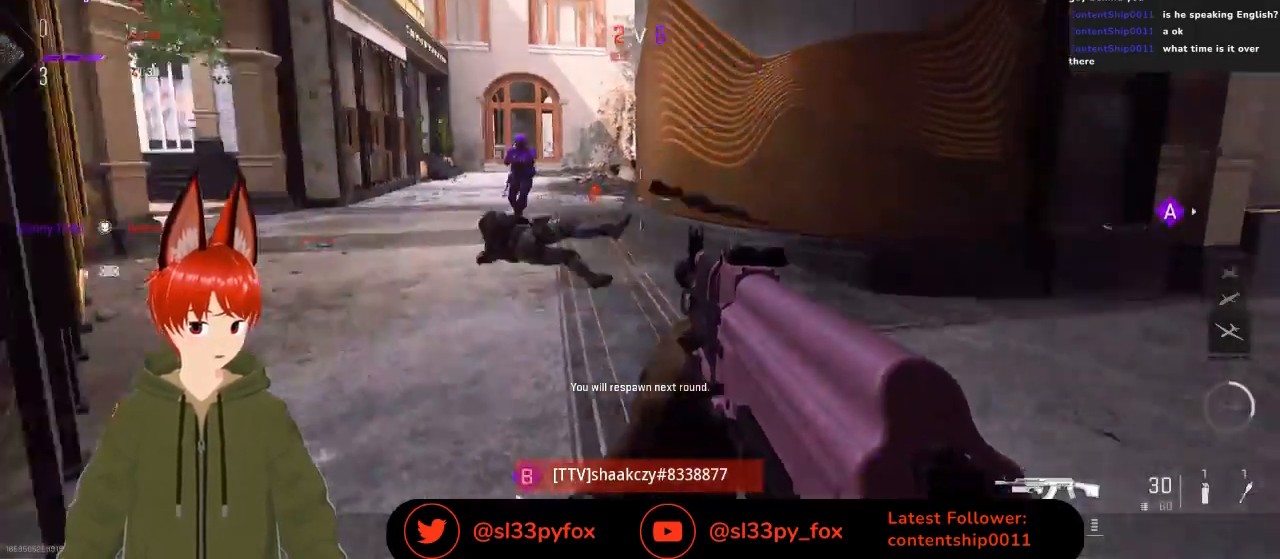
{"buttons": [], "left_stick": "center", "right_stick": "center", "events": []}
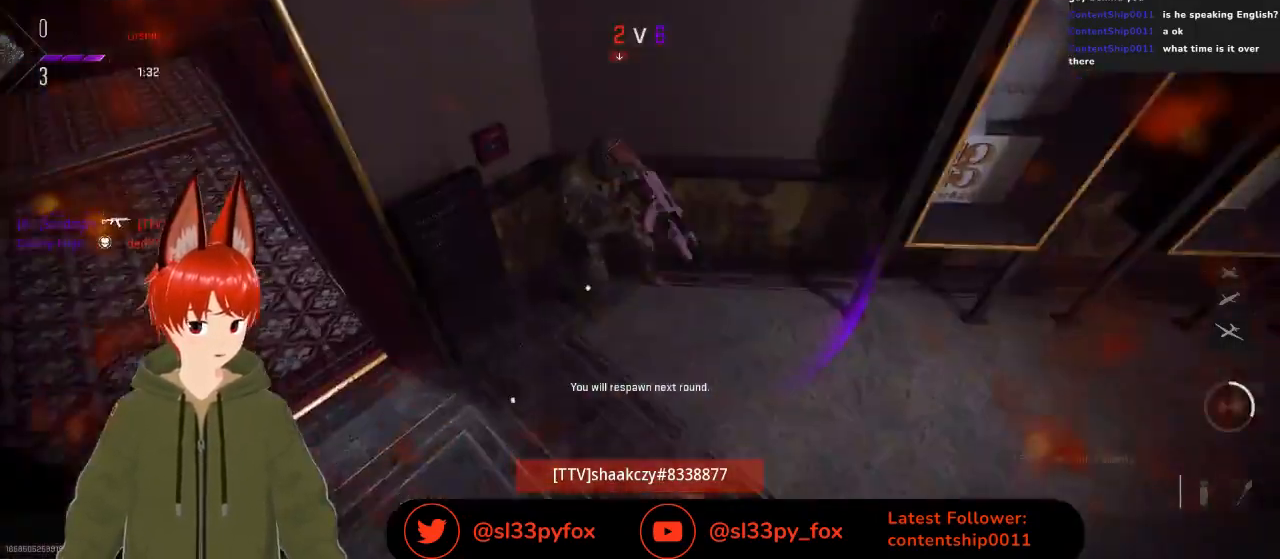
{"buttons": [], "left_stick": "center", "right_stick": "center", "events": []}
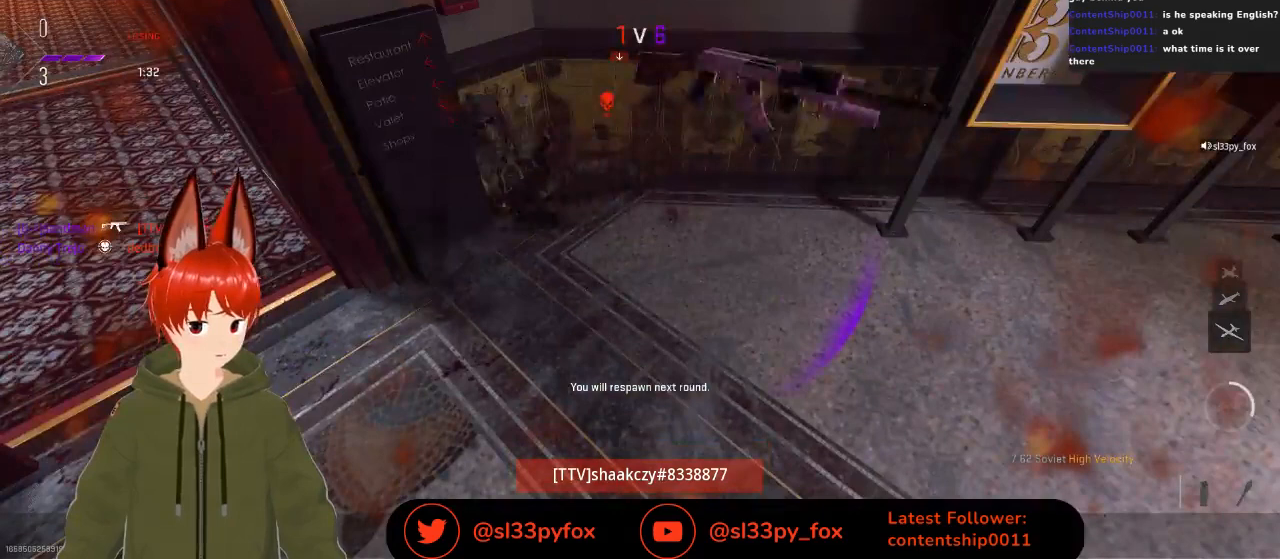
{"buttons": [], "left_stick": "center", "right_stick": "center", "events": []}
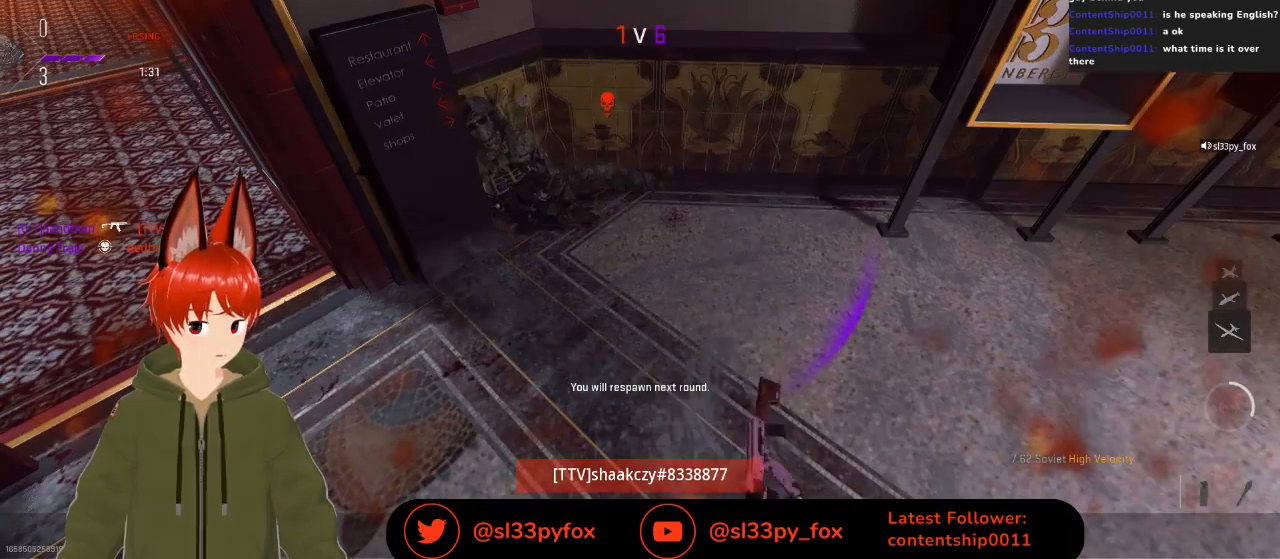
{"buttons": [], "left_stick": "center", "right_stick": "center", "events": [[67, "SELECT", "down"], [167, "SELECT", "up"]]}
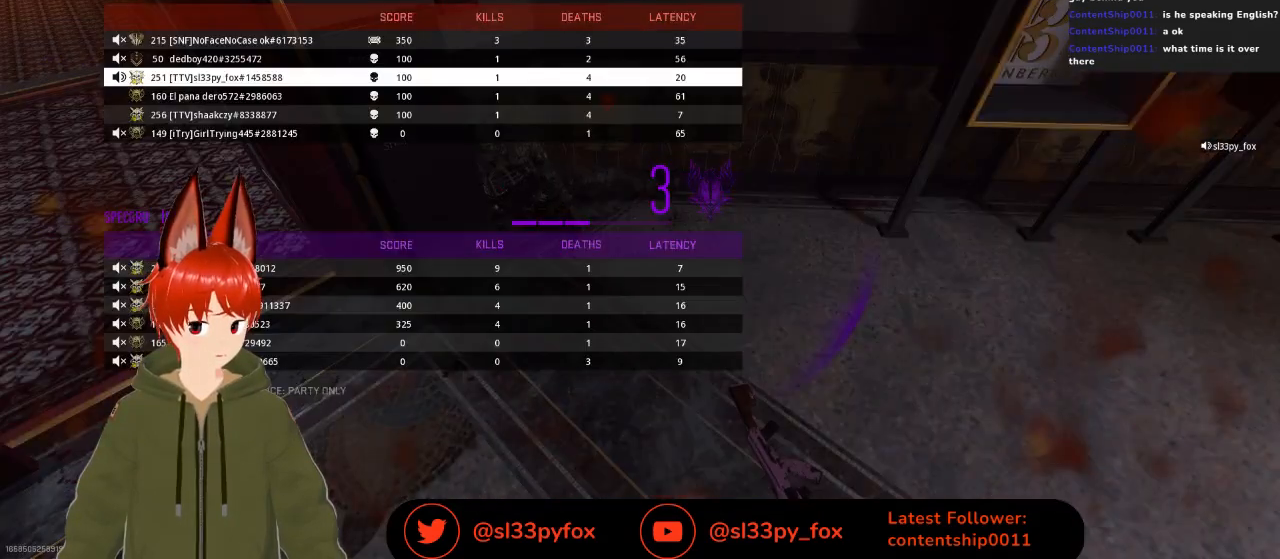
{"buttons": ["SELECT"], "left_stick": "center", "right_stick": "center", "events": [[467, "SELECT", "down"]]}
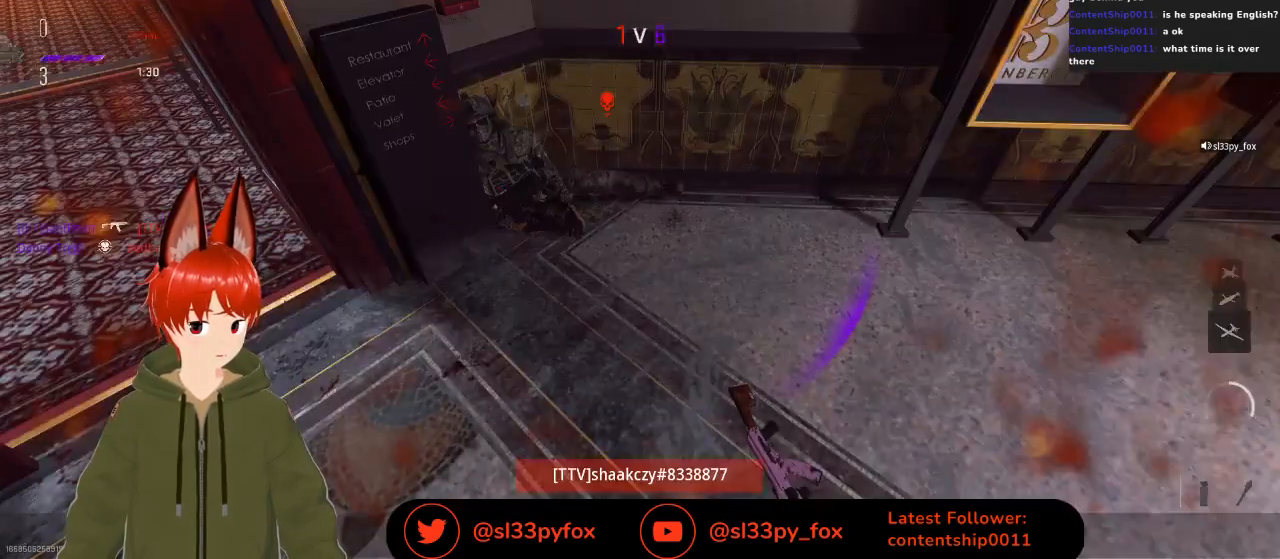
{"buttons": ["START"], "left_stick": "center", "right_stick": "center", "events": [[100, "SELECT", "up"], [500, "START", "down"]]}
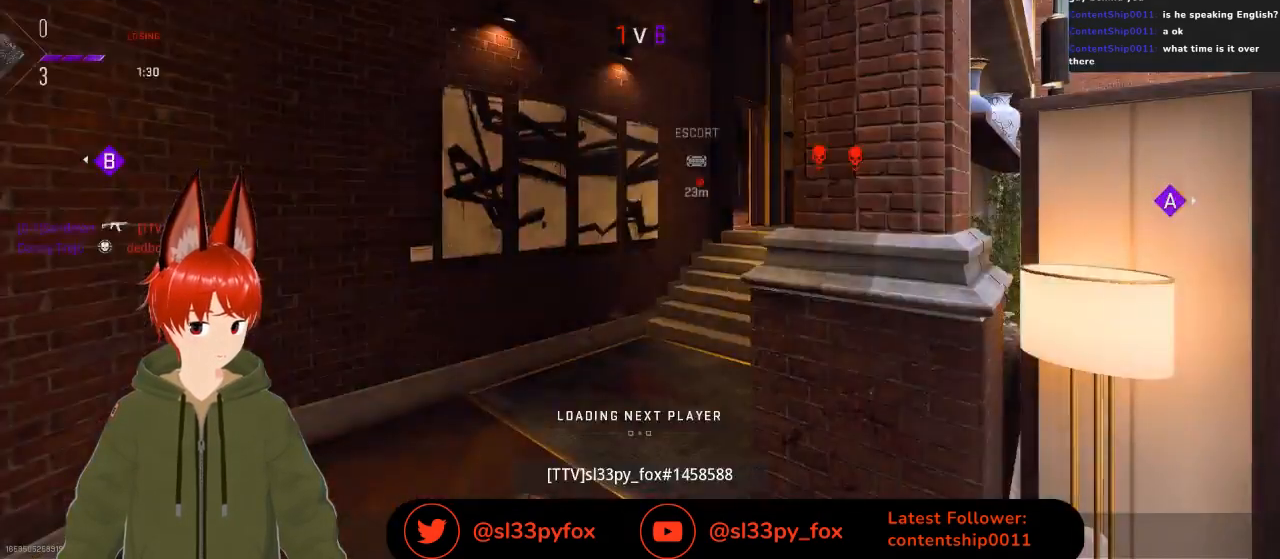
{"buttons": [], "left_stick": "center", "right_stick": "center", "events": [[133, "START", "up"]]}
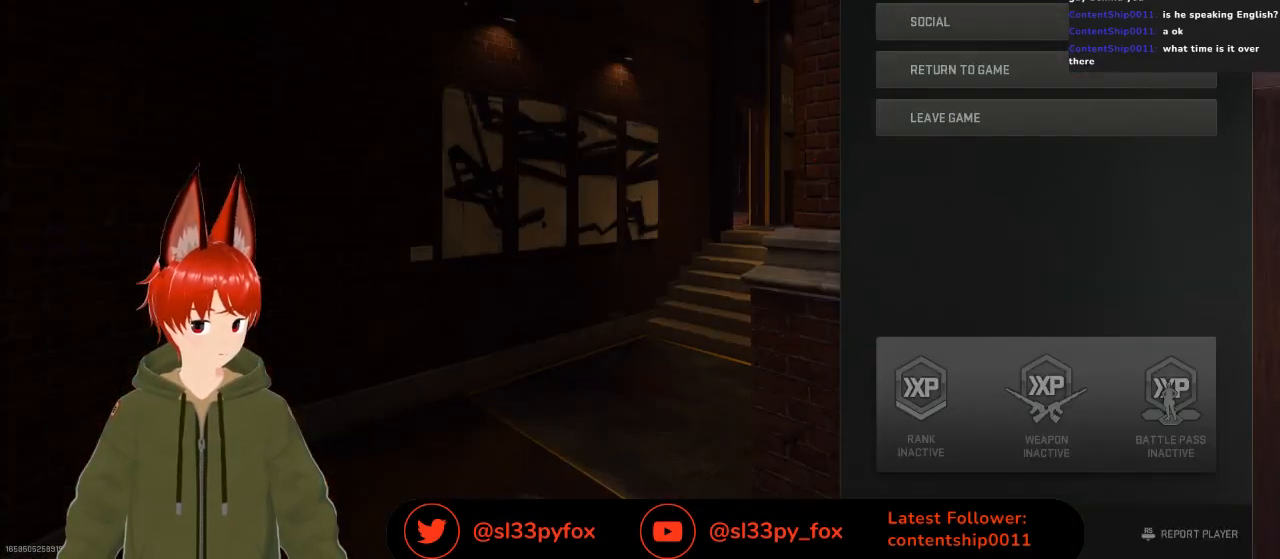
{"buttons": [], "left_stick": "center", "right_stick": "center", "events": []}
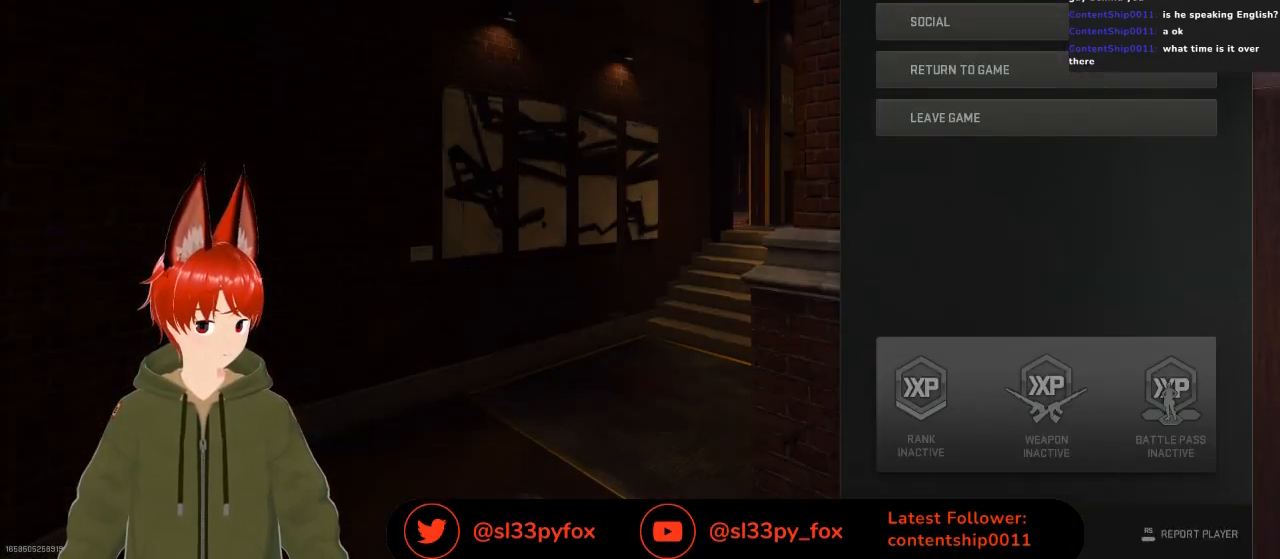
{"buttons": [], "left_stick": "center", "right_stick": "center", "events": []}
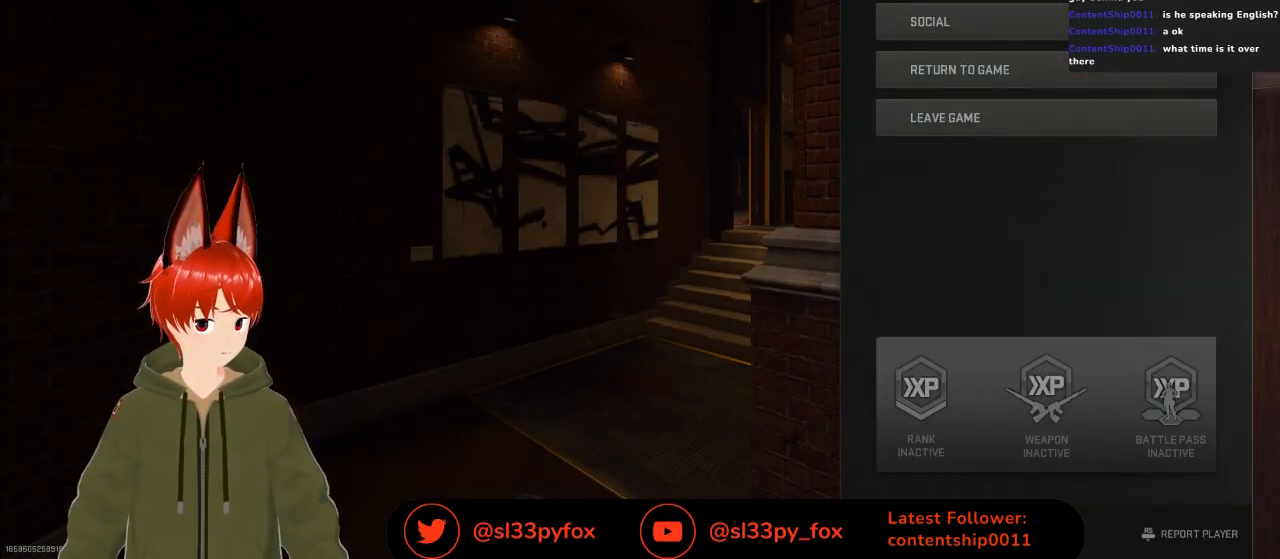
{"buttons": [], "left_stick": "center", "right_stick": "center", "events": []}
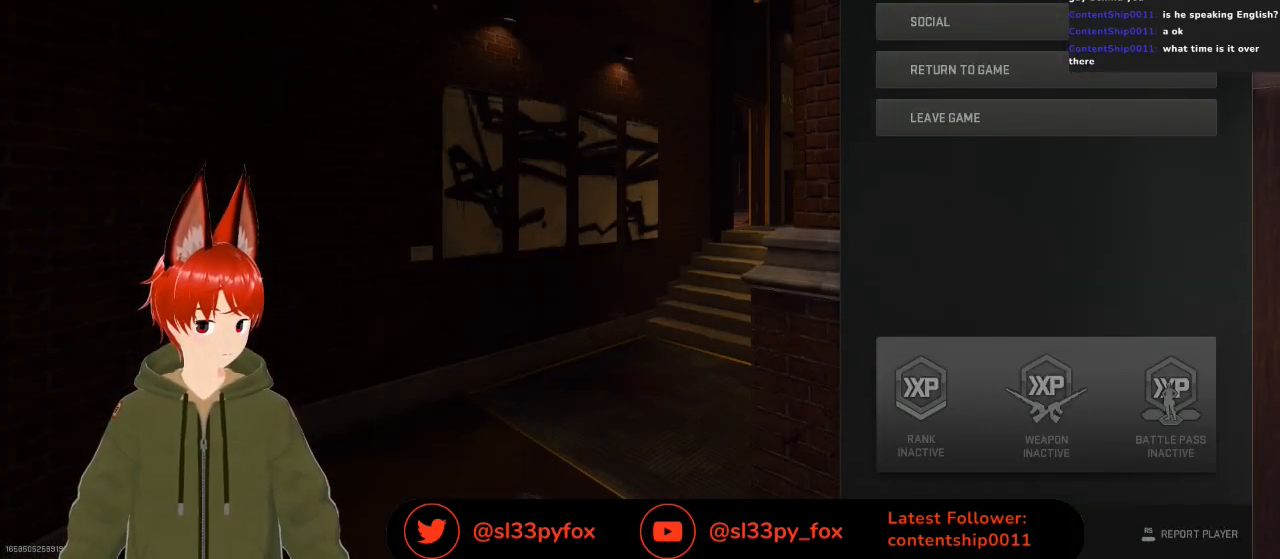
{"buttons": [], "left_stick": "center", "right_stick": "center", "events": []}
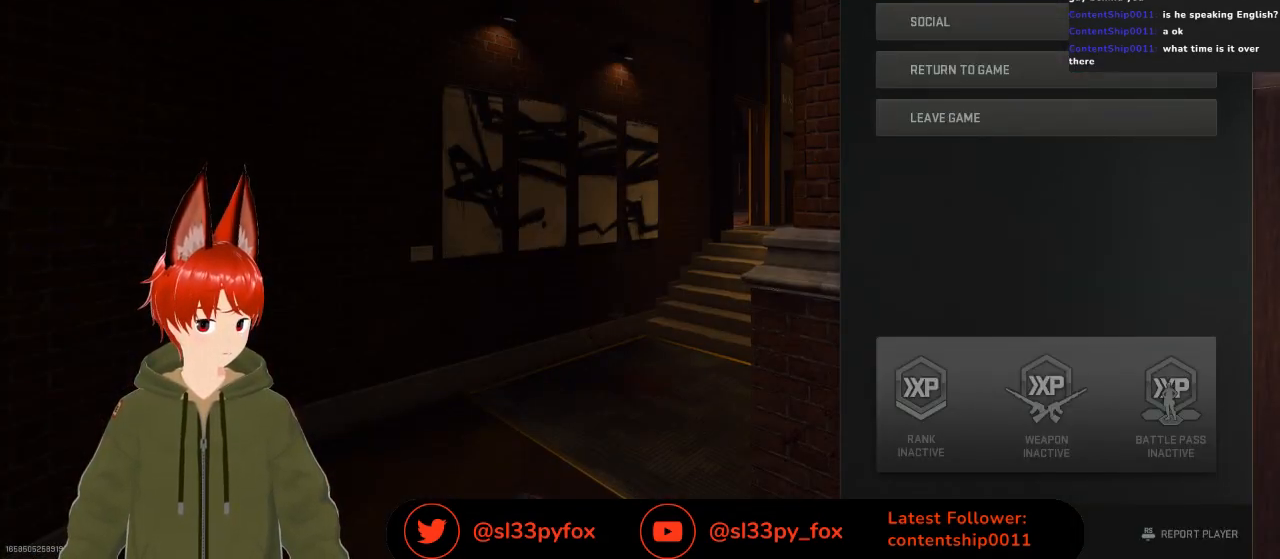
{"buttons": [], "left_stick": "center", "right_stick": "center", "events": [[233, "R1", "down"], [333, "R1", "up"]]}
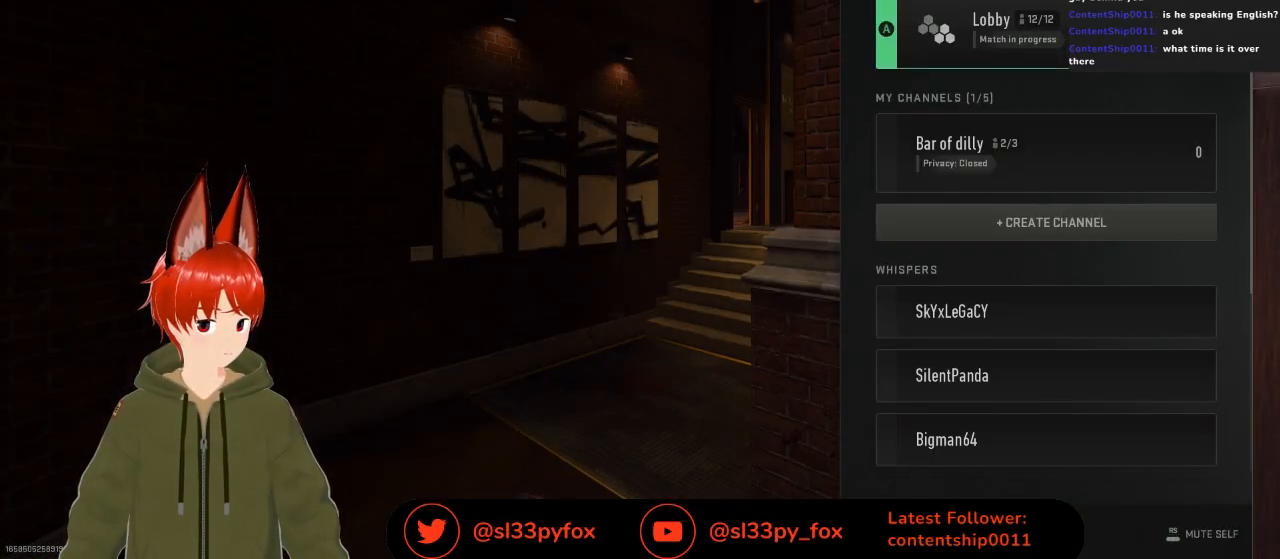
{"buttons": [], "left_stick": "center", "right_stick": "center", "events": []}